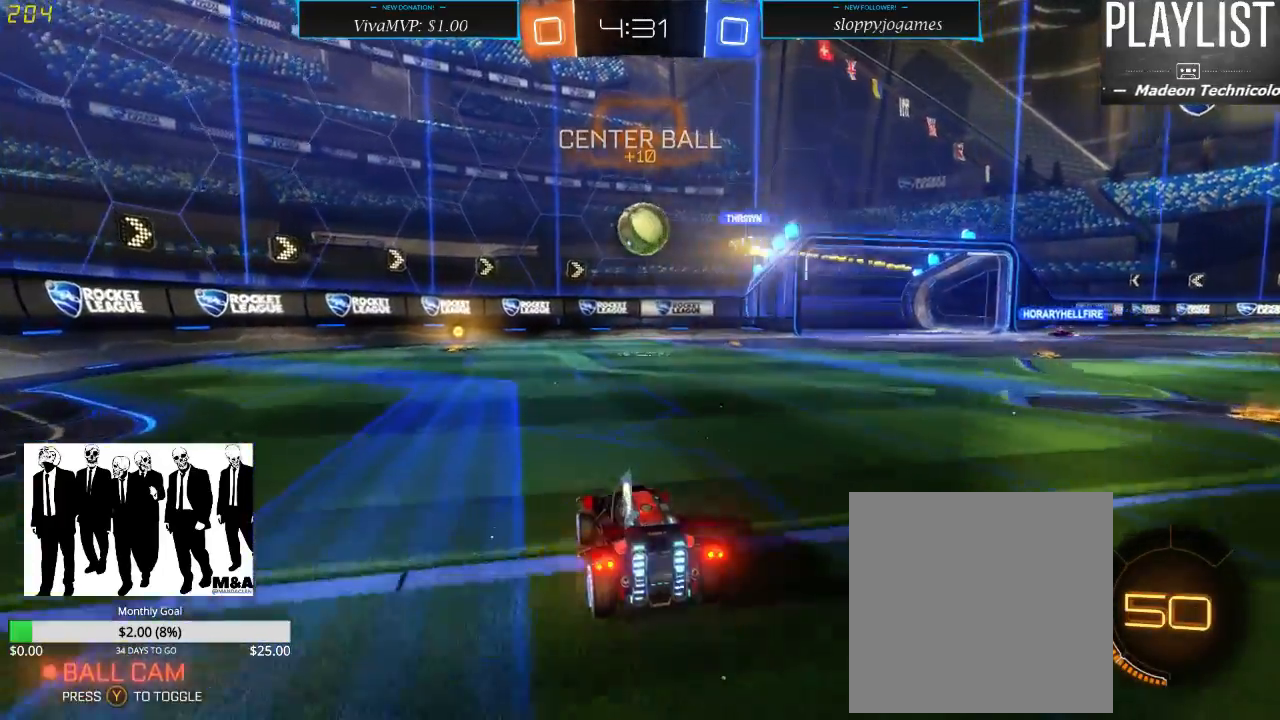
Gameplay with a controller (Xbox layout); each line is a JSON object with the inputs held at the frame after it. "events" lists button and stick changes between this image and that frame as [ms after this image, input, new state], when the widget could be followed in between. Not read: L3 R3.
{"buttons": ["R2"], "left_stick": "down-left", "right_stick": "center", "events": [[50, "R2", "up"], [250, "L2", "up"], [250, "left_stick", "left"], [417, "R2", "down"], [500, "left_stick", "down-left"]]}
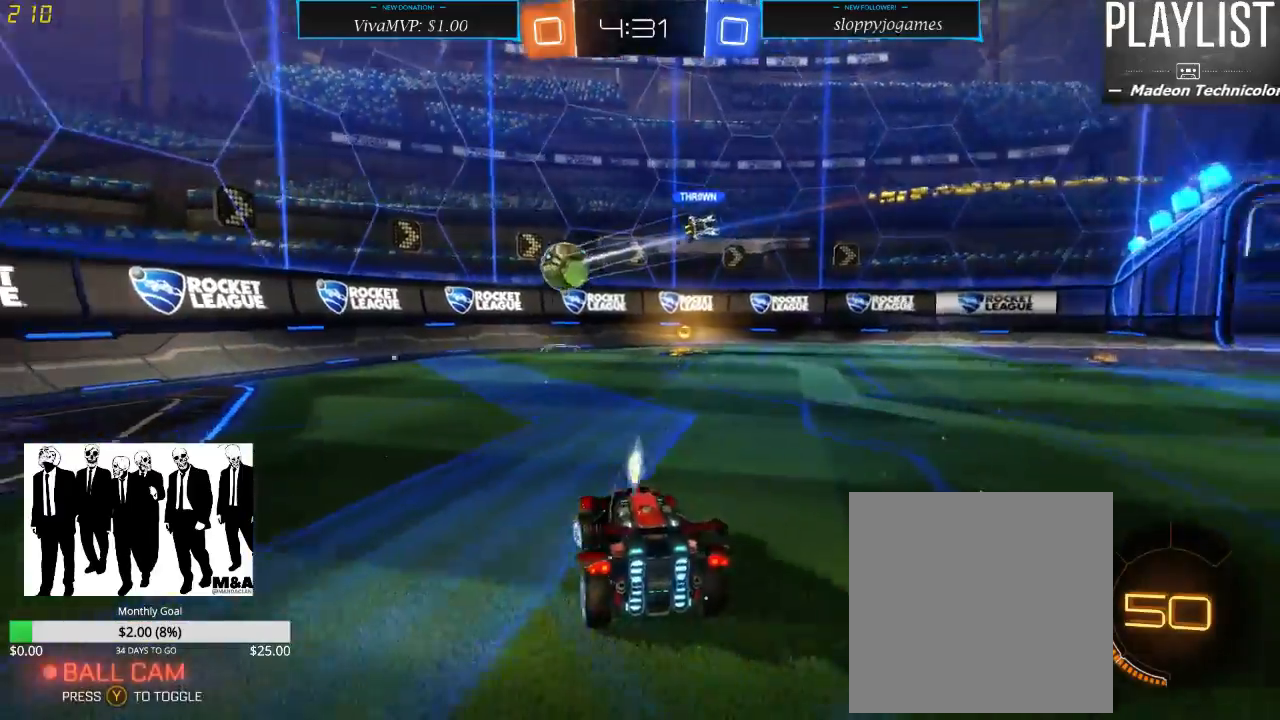
{"buttons": ["R2"], "left_stick": "center", "right_stick": "center", "events": [[117, "left_stick", "center"], [283, "left_stick", "right"], [400, "left_stick", "center"]]}
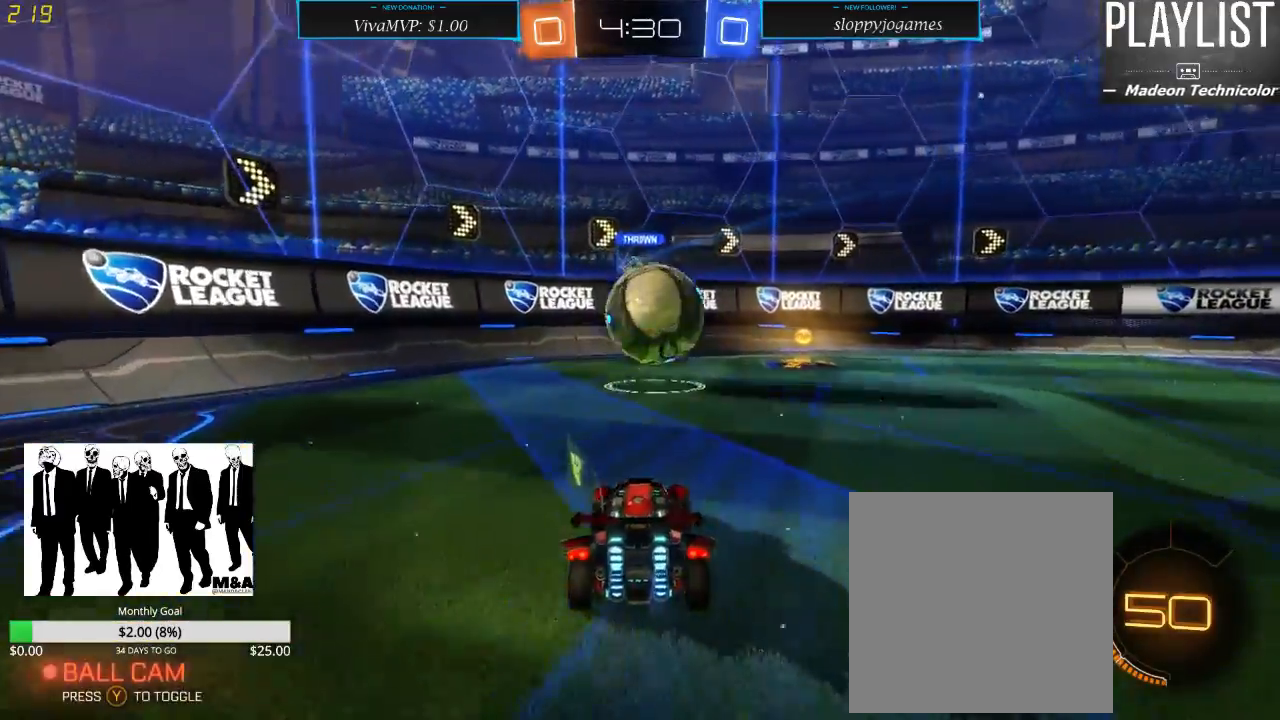
{"buttons": [], "left_stick": "right", "right_stick": "center", "events": [[83, "left_stick", "down-left"], [233, "left_stick", "center"], [367, "R2", "up"], [500, "left_stick", "right"]]}
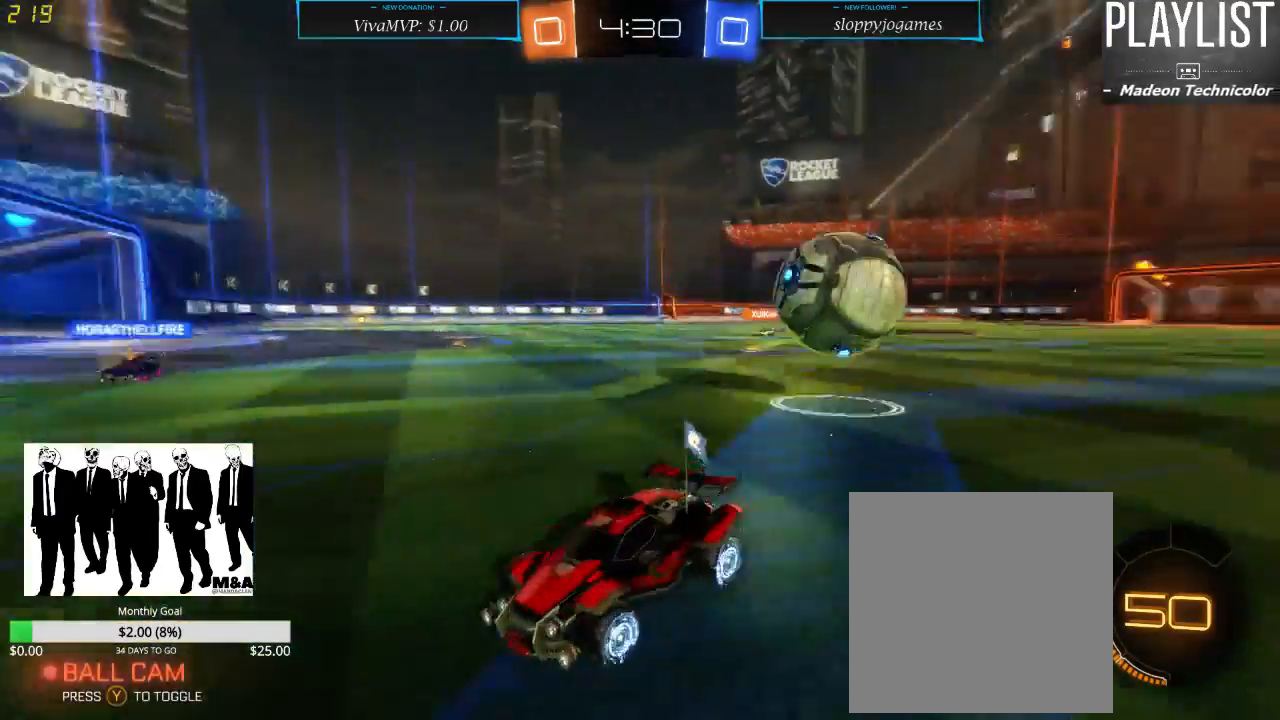
{"buttons": ["X", "R2"], "left_stick": "right", "right_stick": "center", "events": [[133, "R2", "down"], [317, "X", "down"]]}
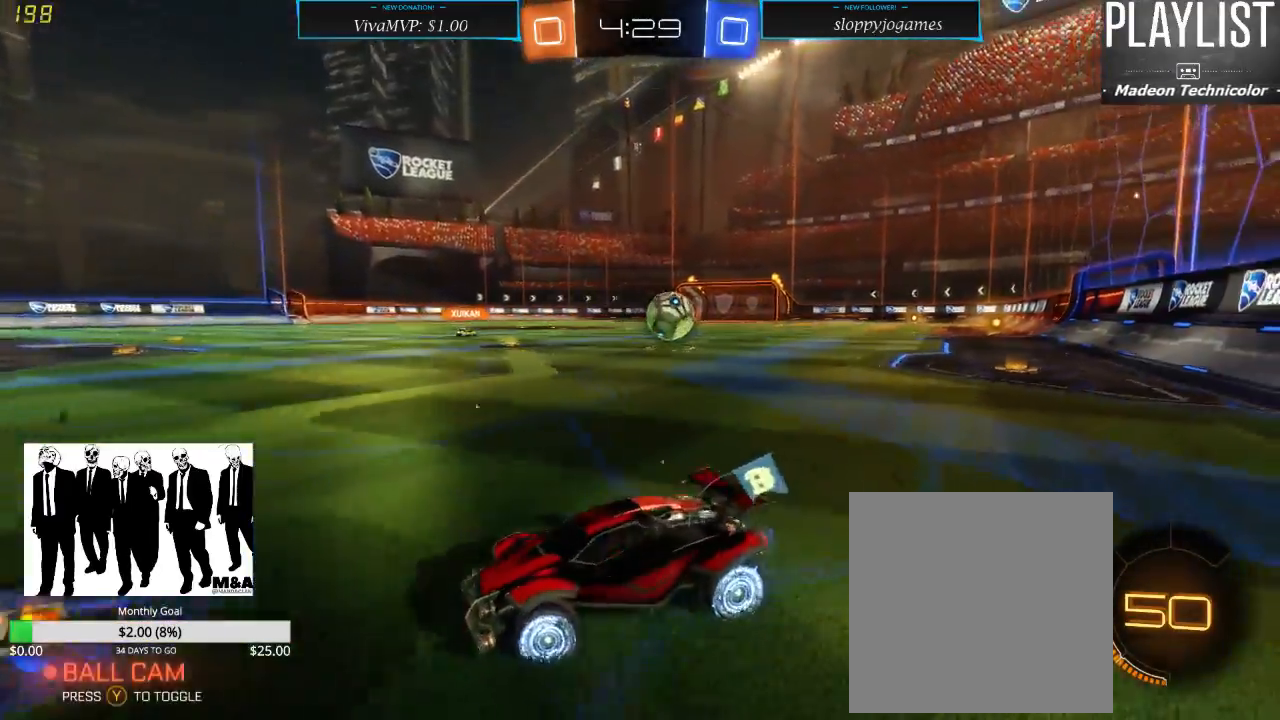
{"buttons": ["R2"], "left_stick": "right", "right_stick": "center", "events": [[17, "X", "up"]]}
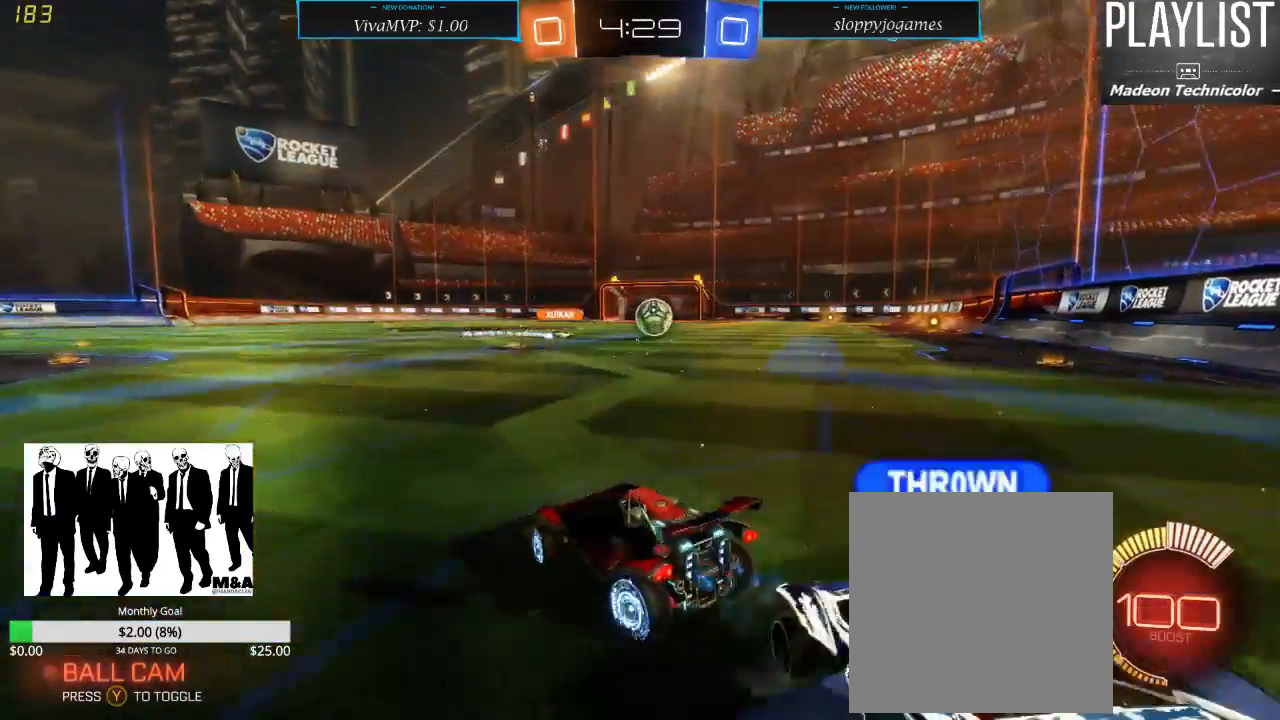
{"buttons": ["R1", "R2"], "left_stick": "up", "right_stick": "center", "events": [[67, "R1", "down"], [117, "left_stick", "center"], [233, "left_stick", "right"], [317, "left_stick", "up"], [417, "A", "down"], [483, "A", "up"]]}
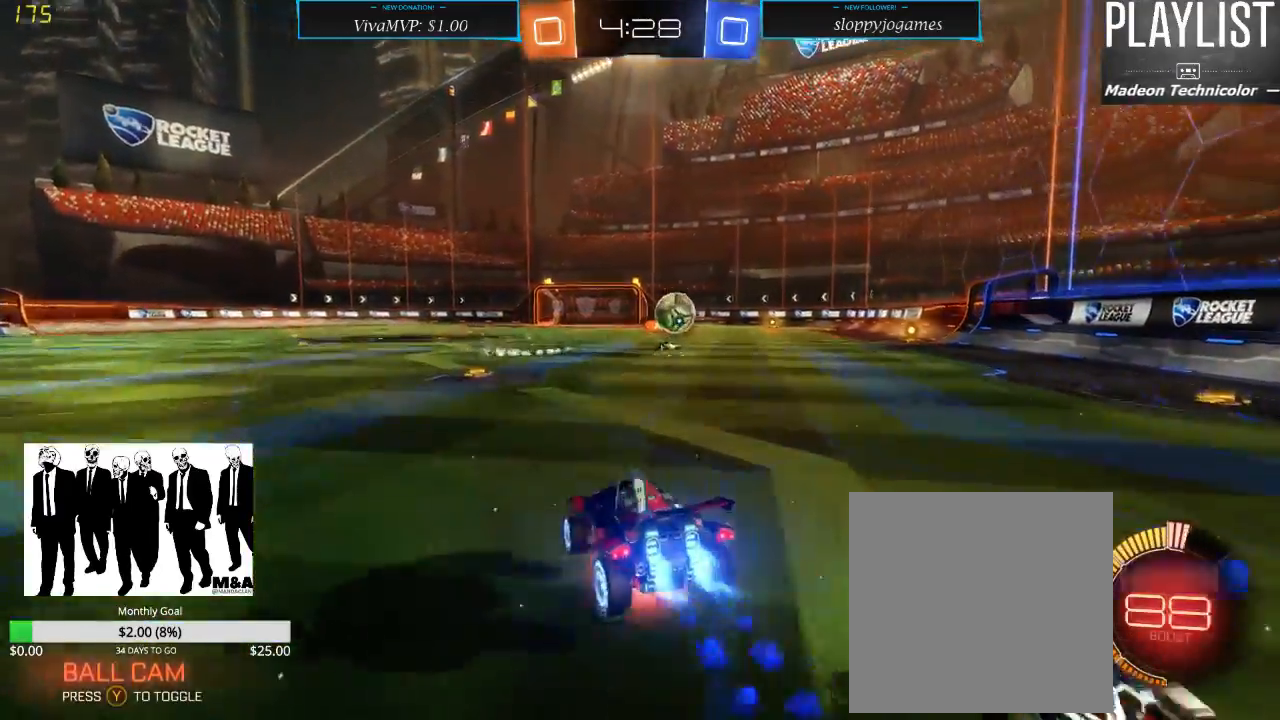
{"buttons": ["R2"], "left_stick": "center", "right_stick": "center", "events": [[33, "A", "down"], [117, "A", "up"], [200, "R1", "up"], [250, "left_stick", "center"]]}
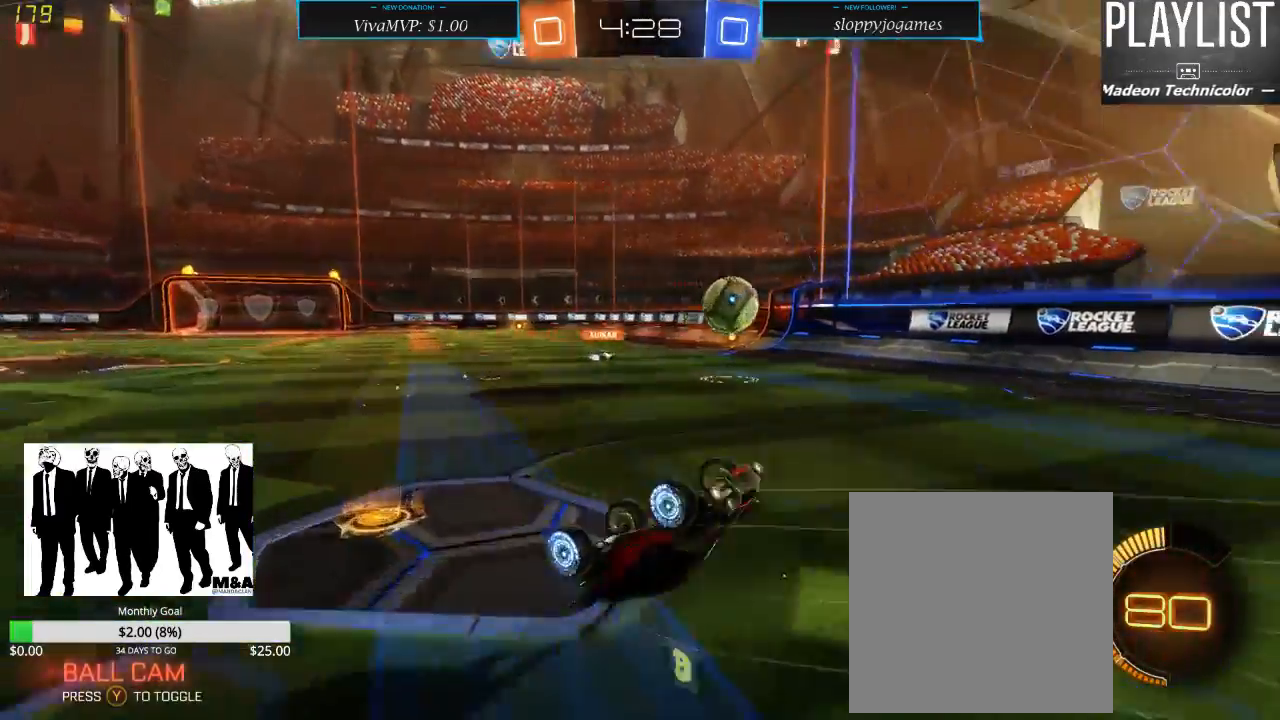
{"buttons": ["R2"], "left_stick": "center", "right_stick": "center", "events": []}
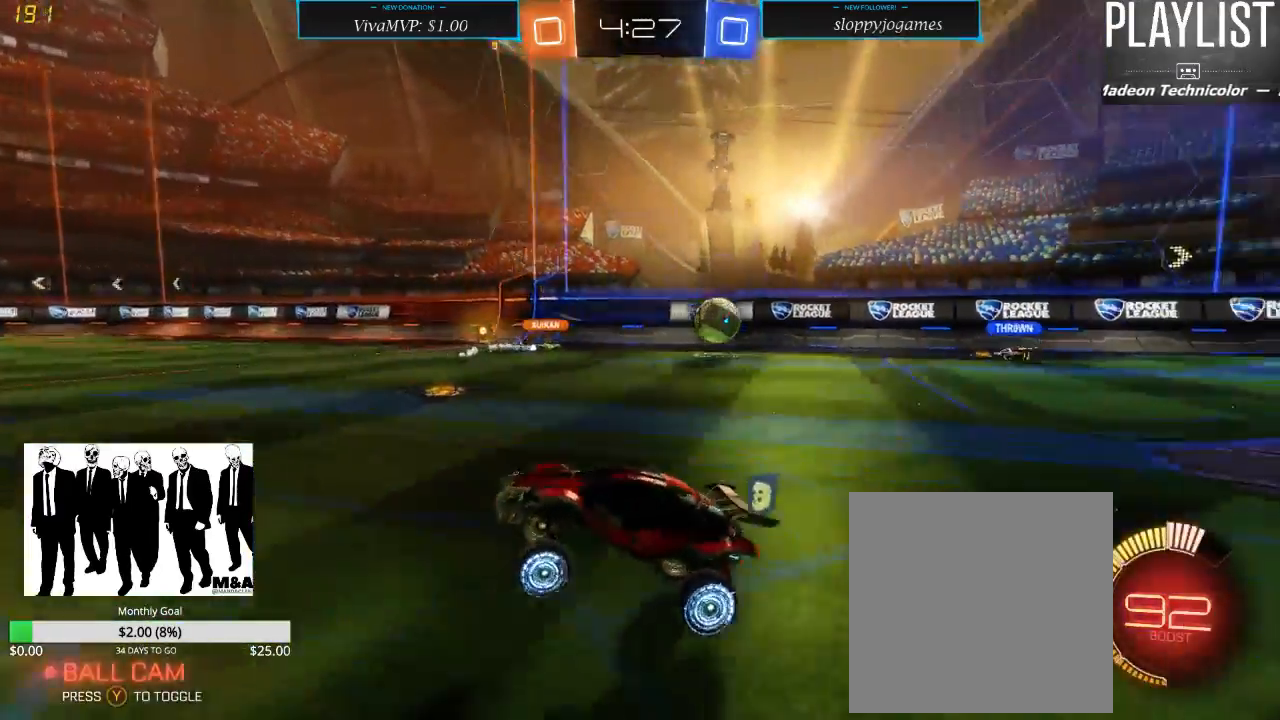
{"buttons": ["R2"], "left_stick": "center", "right_stick": "center", "events": [[167, "left_stick", "right"], [367, "left_stick", "up"], [450, "left_stick", "center"]]}
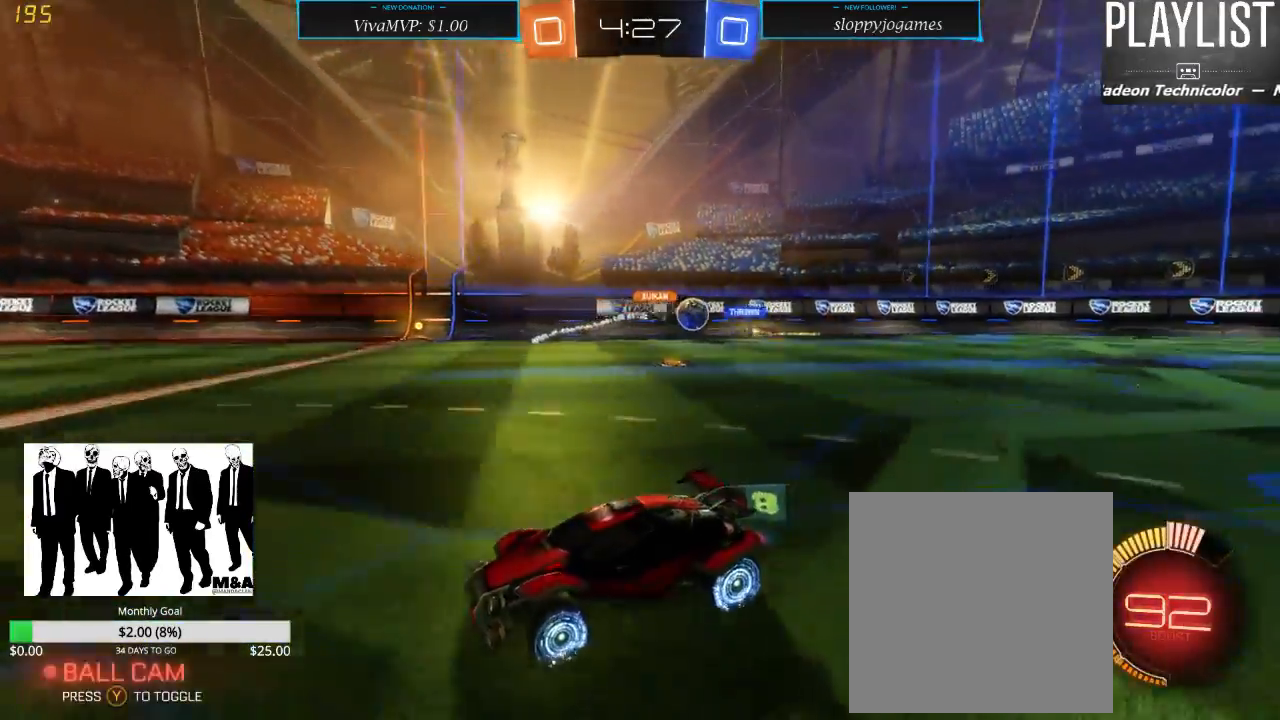
{"buttons": ["R2"], "left_stick": "center", "right_stick": "center", "events": []}
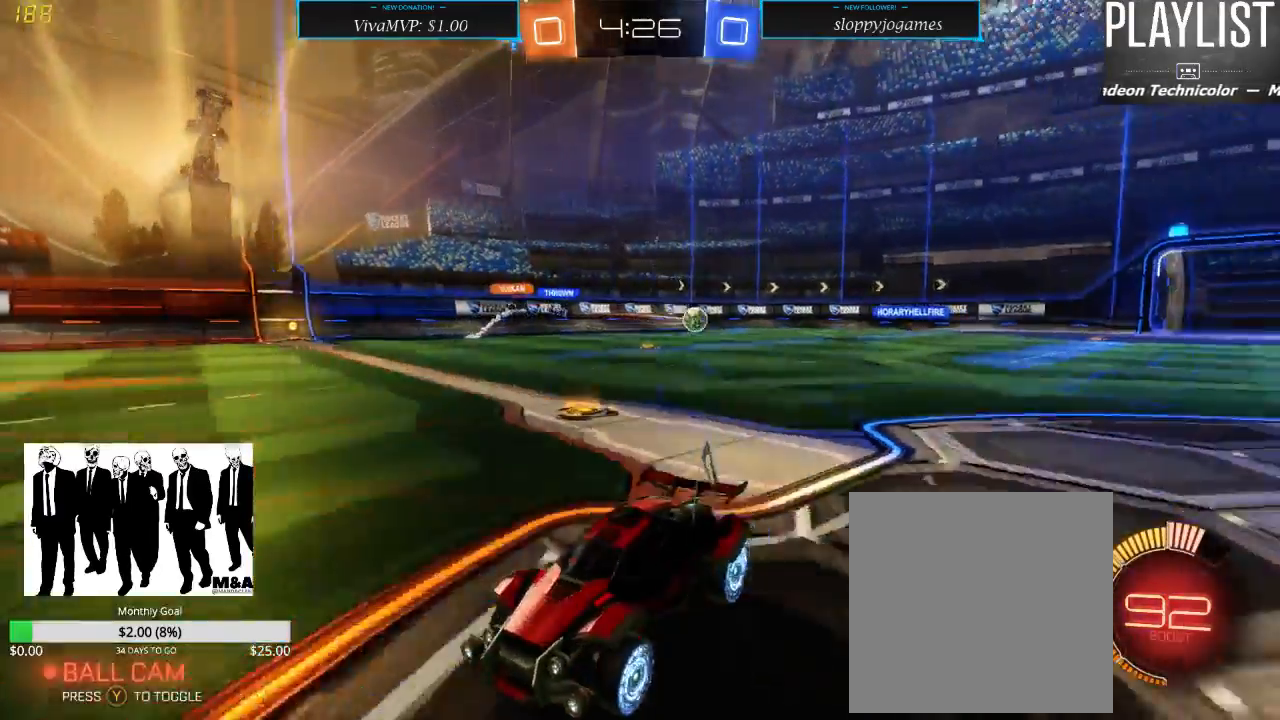
{"buttons": ["R2"], "left_stick": "center", "right_stick": "center", "events": []}
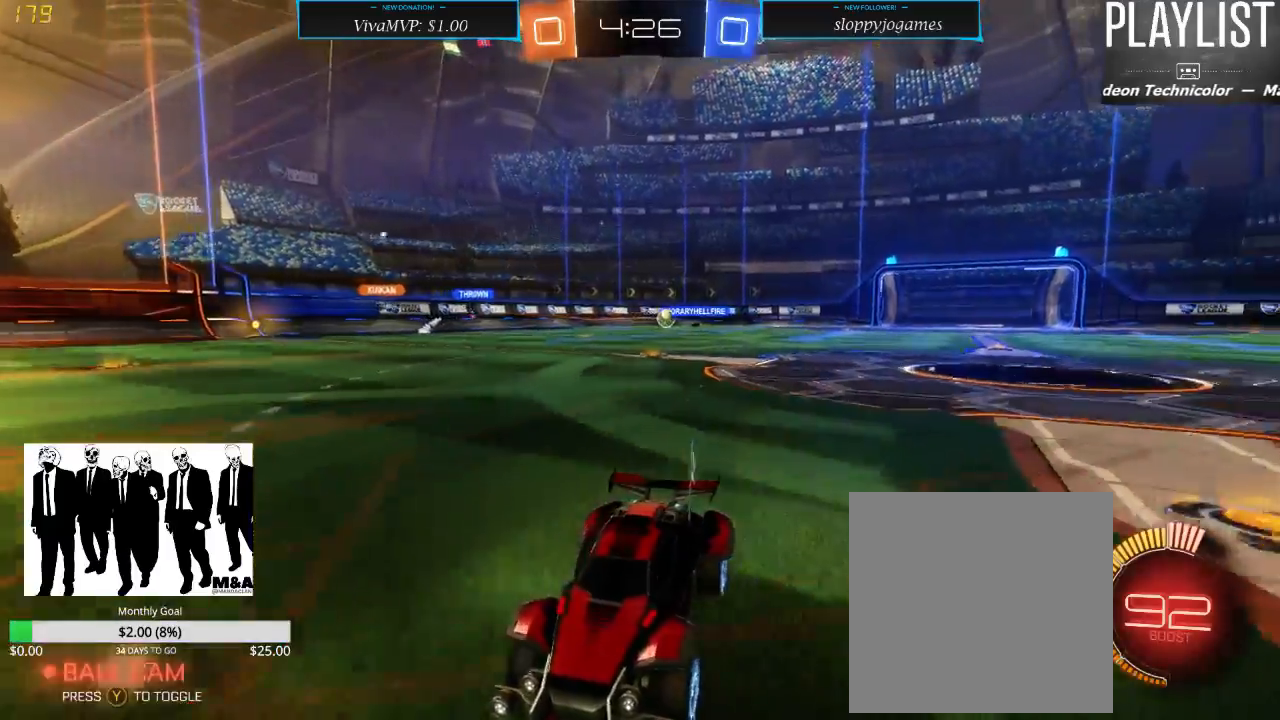
{"buttons": ["R2"], "left_stick": "center", "right_stick": "center", "events": []}
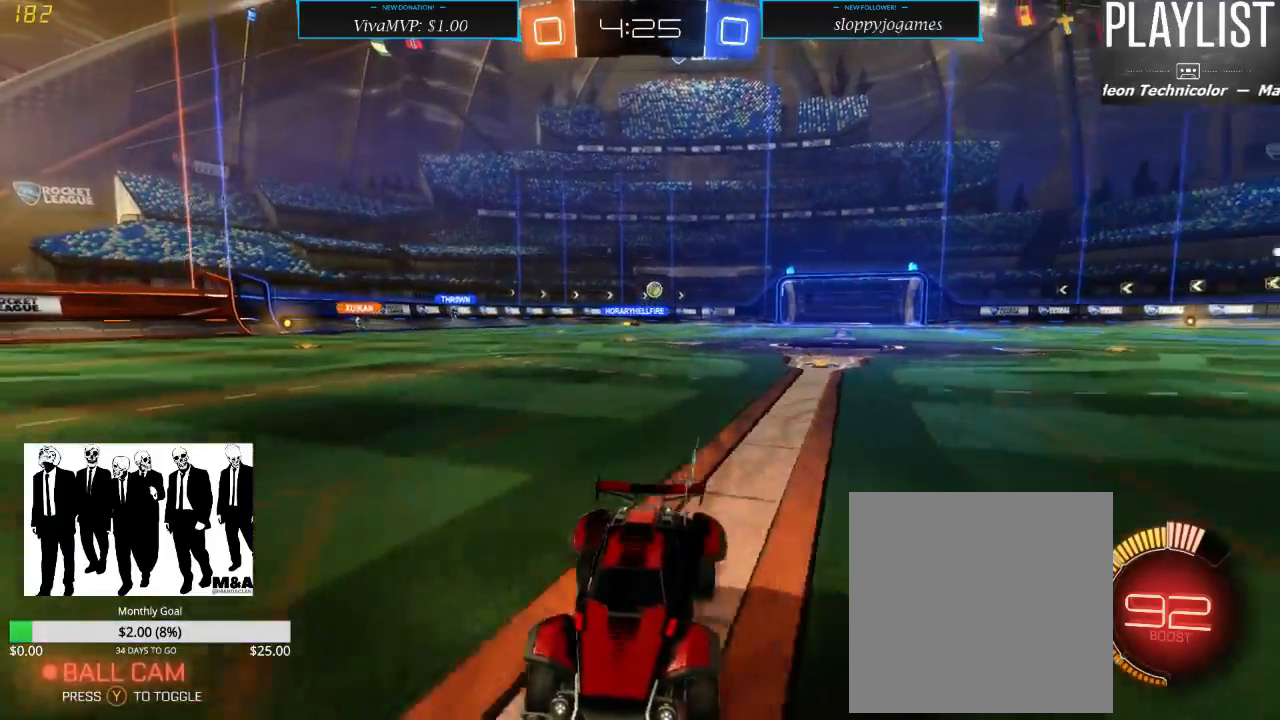
{"buttons": ["R2"], "left_stick": "center", "right_stick": "center", "events": [[150, "left_stick", "right"], [500, "left_stick", "center"]]}
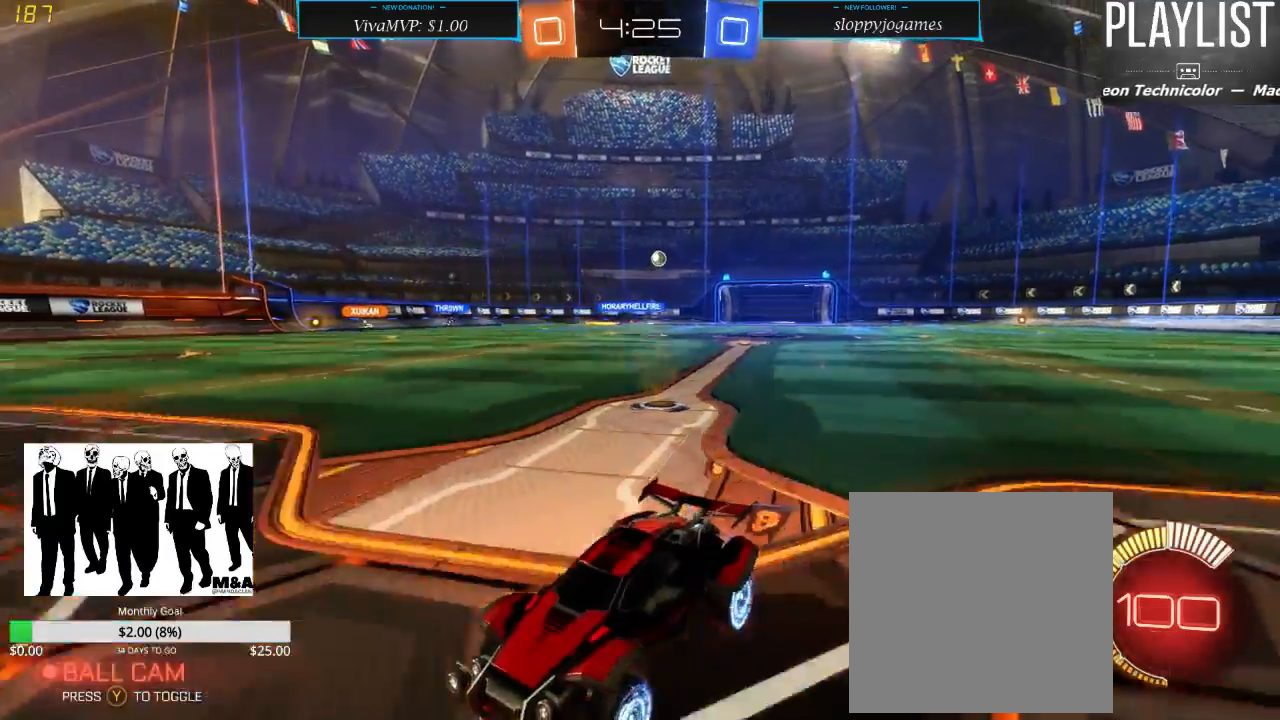
{"buttons": ["R2"], "left_stick": "left", "right_stick": "center", "events": [[67, "left_stick", "left"], [233, "X", "down"], [417, "X", "up"]]}
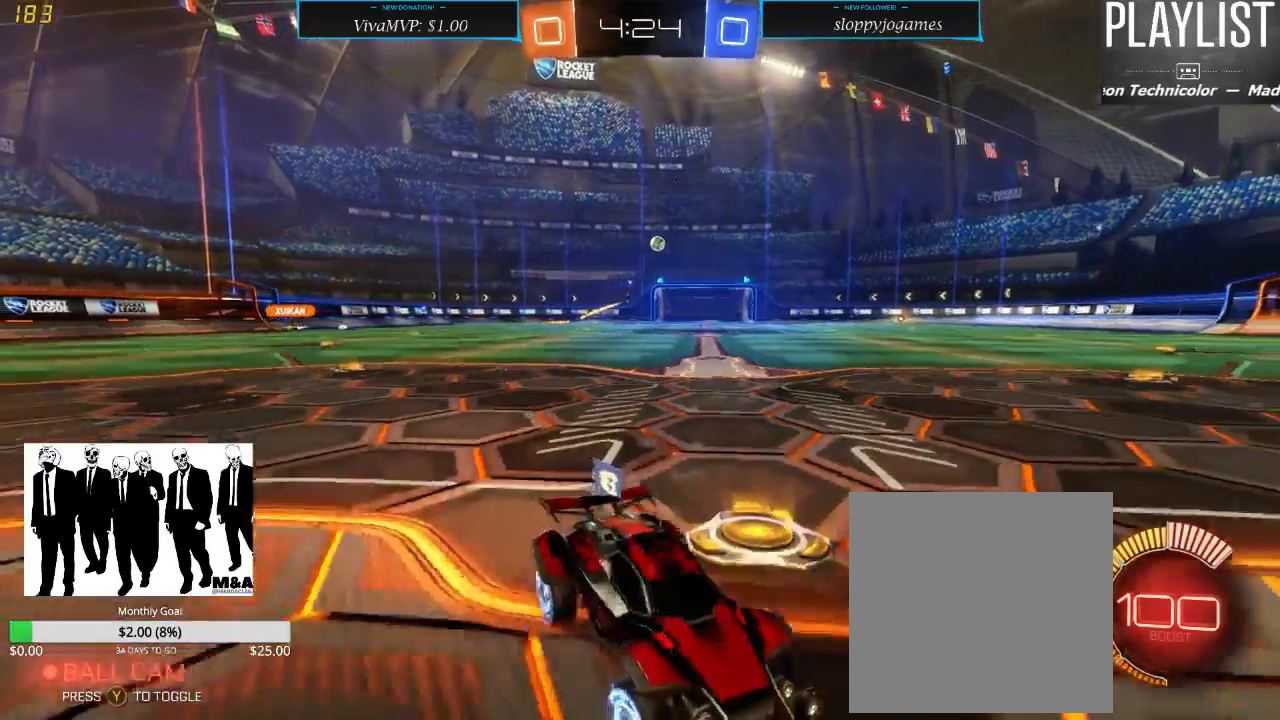
{"buttons": ["R2"], "left_stick": "left", "right_stick": "center", "events": []}
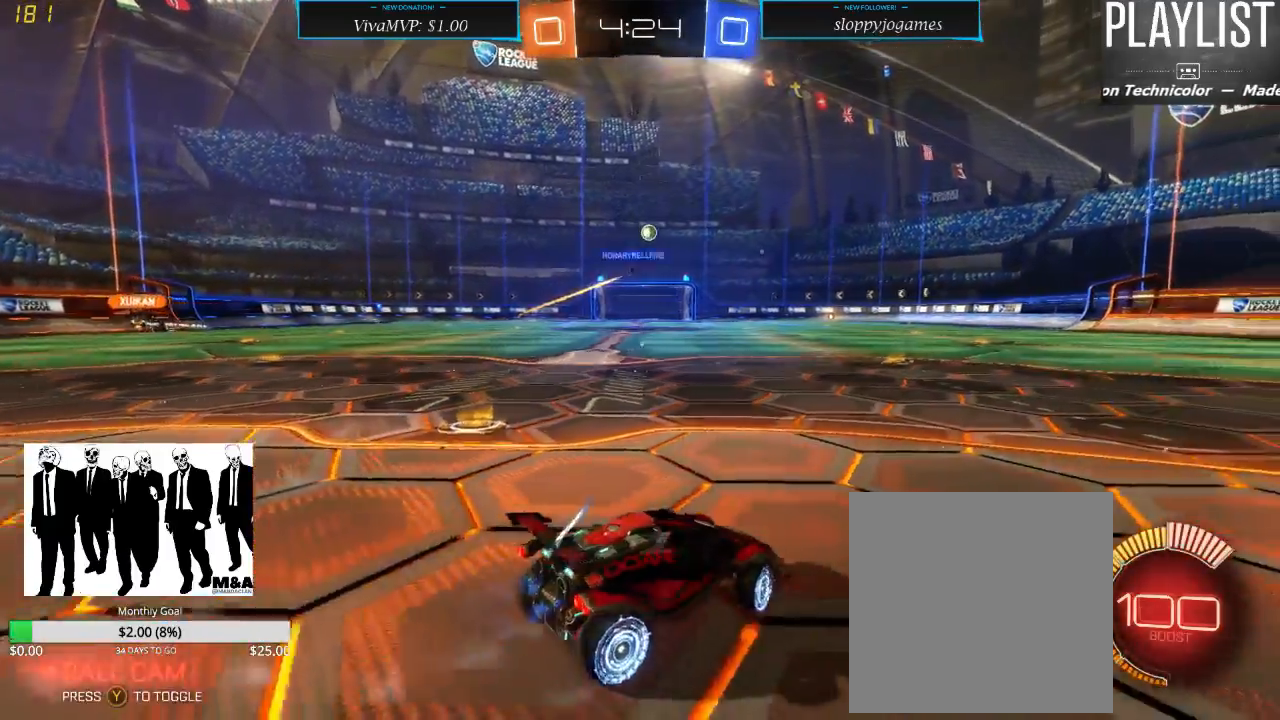
{"buttons": ["R2"], "left_stick": "right", "right_stick": "center", "events": [[117, "left_stick", "center"], [317, "left_stick", "right"]]}
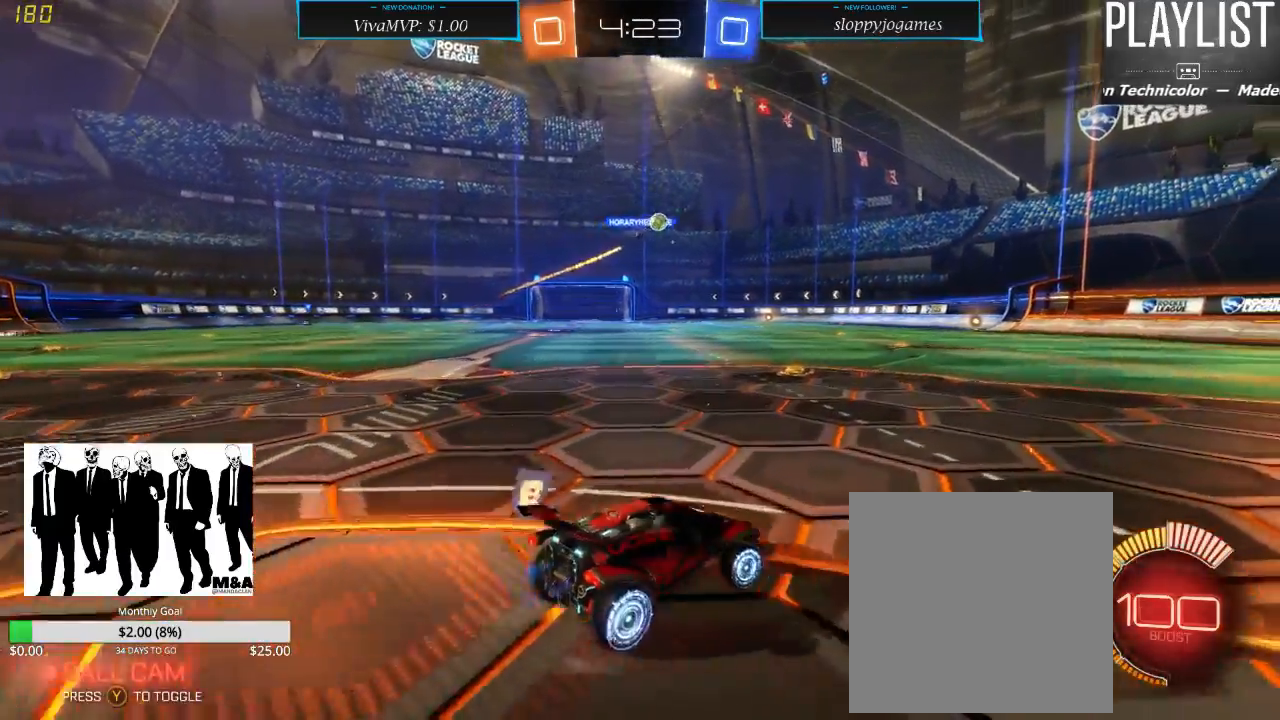
{"buttons": ["R2"], "left_stick": "center", "right_stick": "center", "events": [[483, "left_stick", "center"]]}
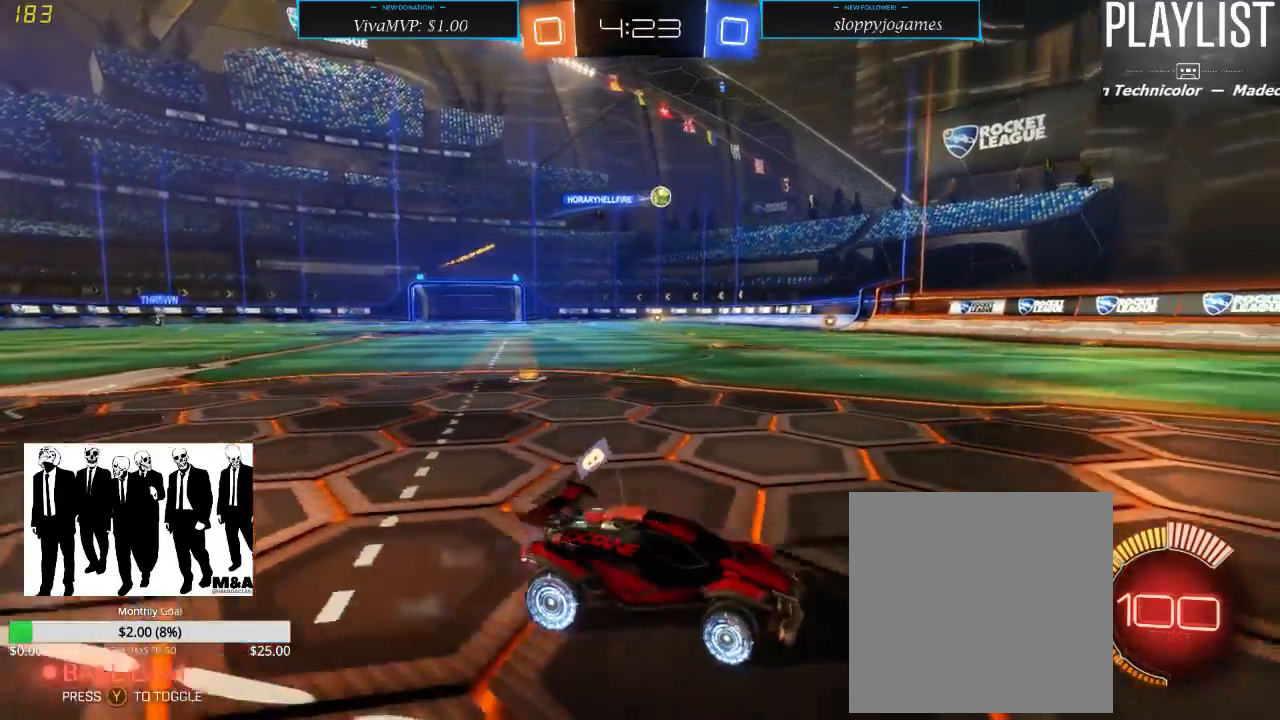
{"buttons": ["R2"], "left_stick": "center", "right_stick": "center", "events": [[67, "left_stick", "left"], [300, "X", "down"], [433, "X", "up"], [450, "left_stick", "center"]]}
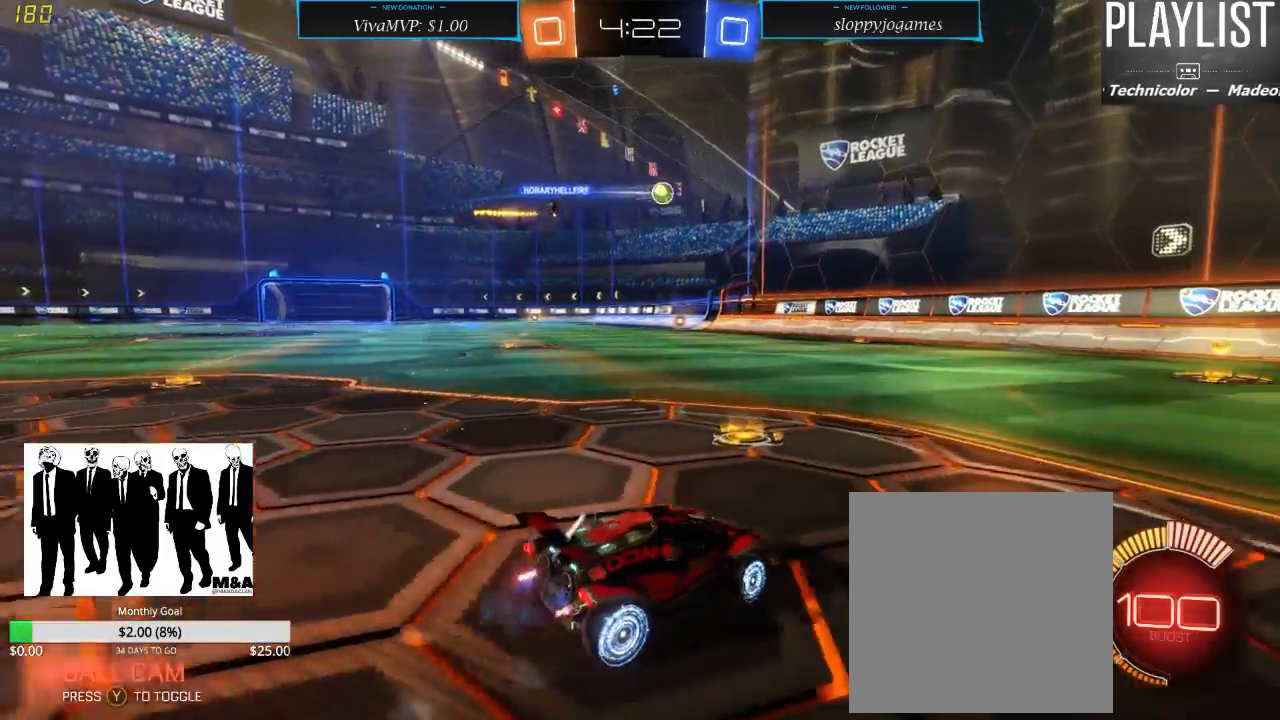
{"buttons": ["R2"], "left_stick": "center", "right_stick": "center", "events": [[167, "left_stick", "left"], [450, "left_stick", "center"]]}
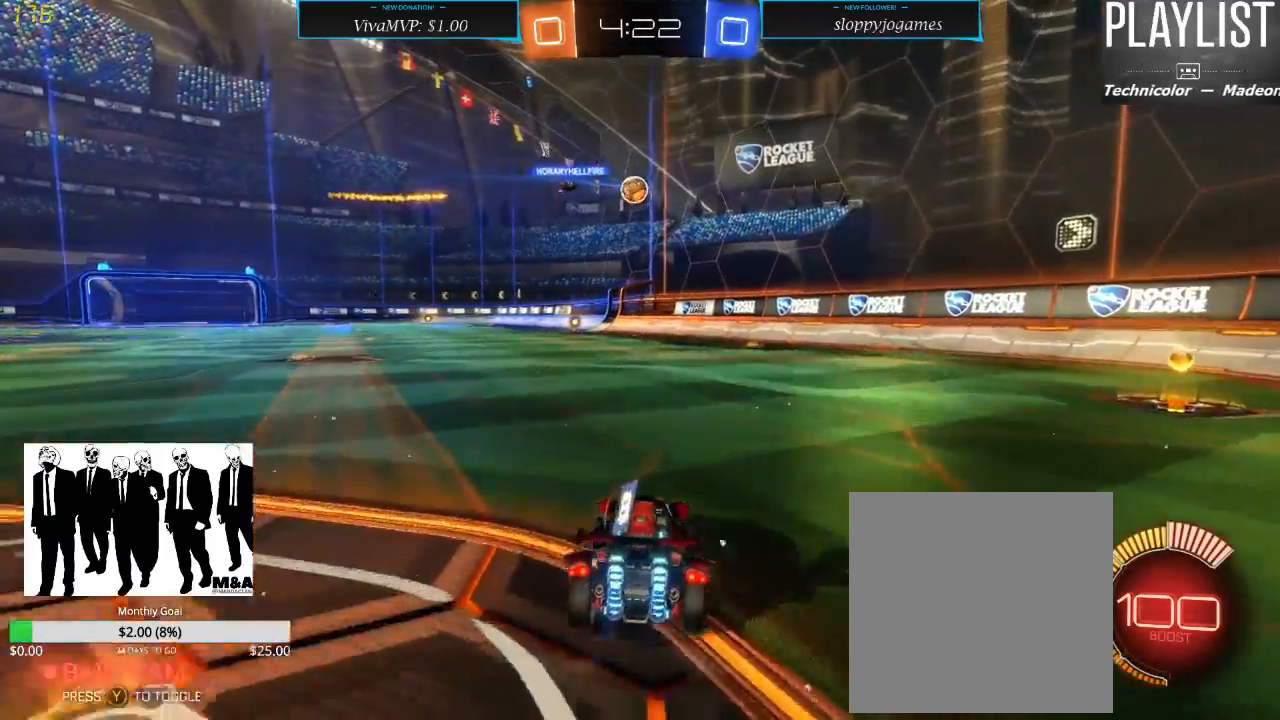
{"buttons": ["R2"], "left_stick": "right", "right_stick": "center", "events": [[117, "left_stick", "left"], [300, "left_stick", "center"], [400, "left_stick", "right"]]}
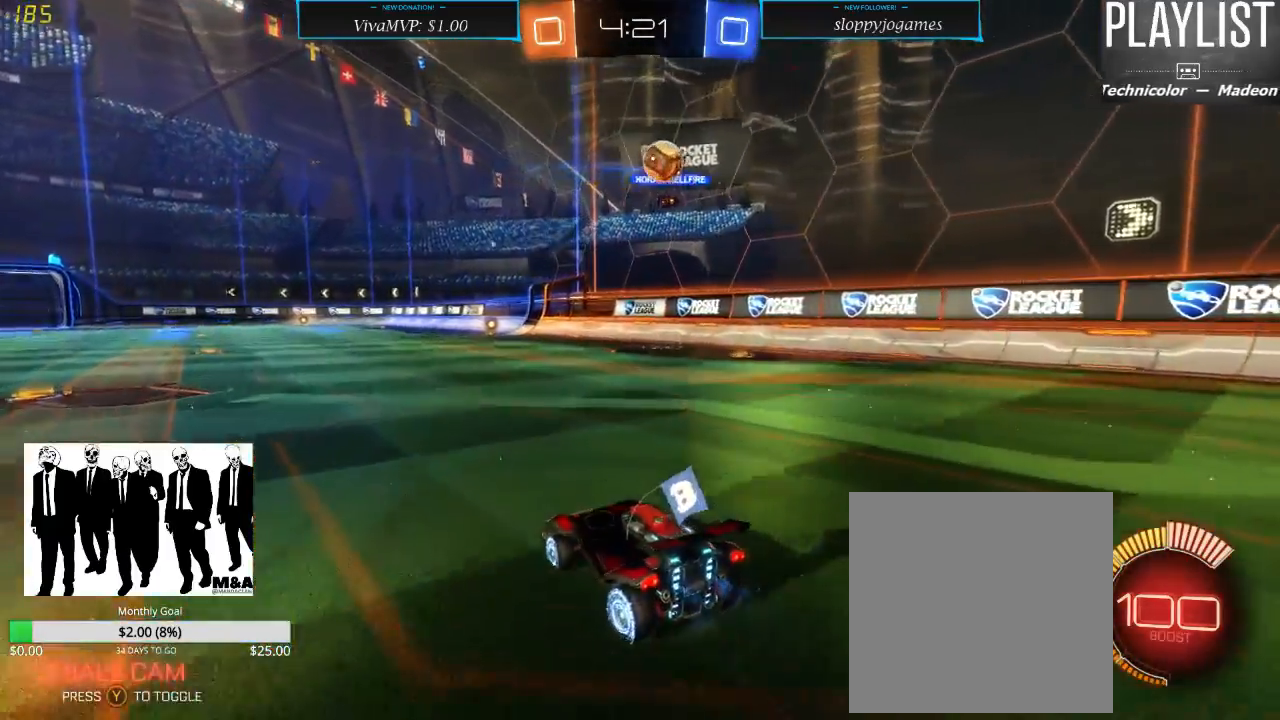
{"buttons": ["R2"], "left_stick": "down-left", "right_stick": "center", "events": [[17, "left_stick", "center"], [83, "left_stick", "left"], [150, "left_stick", "down-left"], [300, "X", "down"], [433, "X", "up"]]}
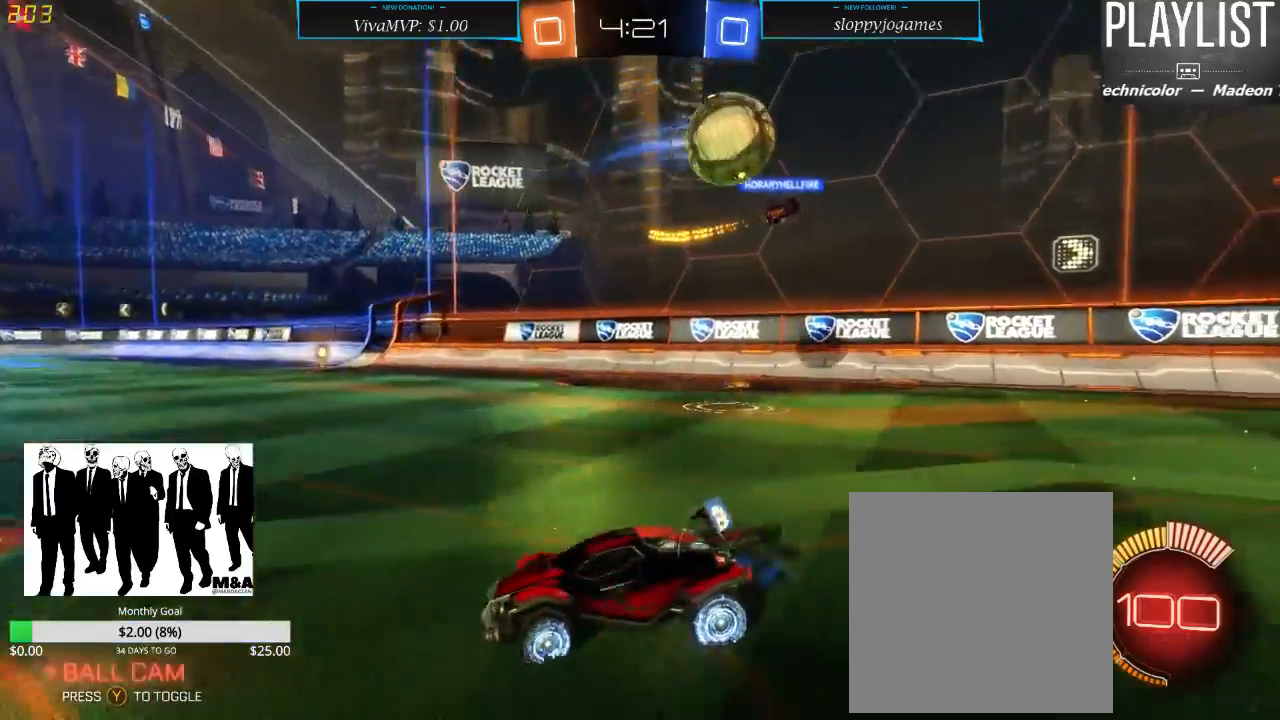
{"buttons": ["R2"], "left_stick": "down-left", "right_stick": "center", "events": []}
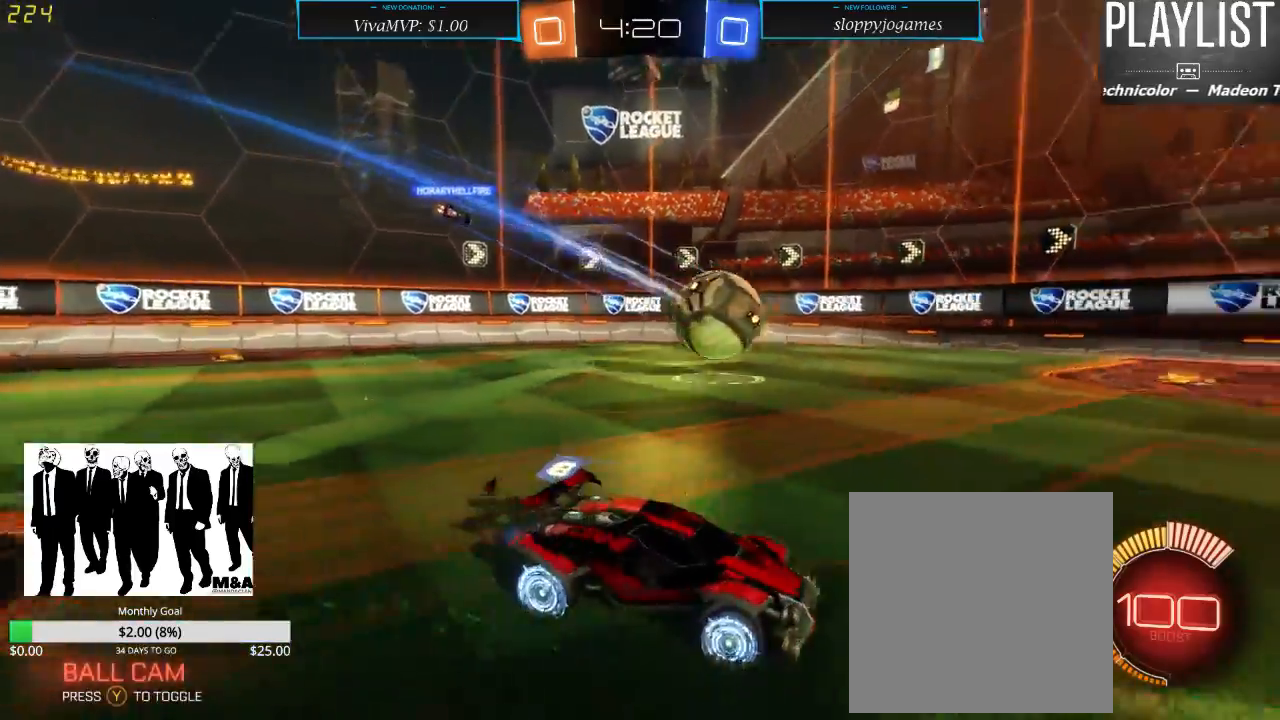
{"buttons": ["R2"], "left_stick": "center", "right_stick": "center", "events": [[167, "left_stick", "center"]]}
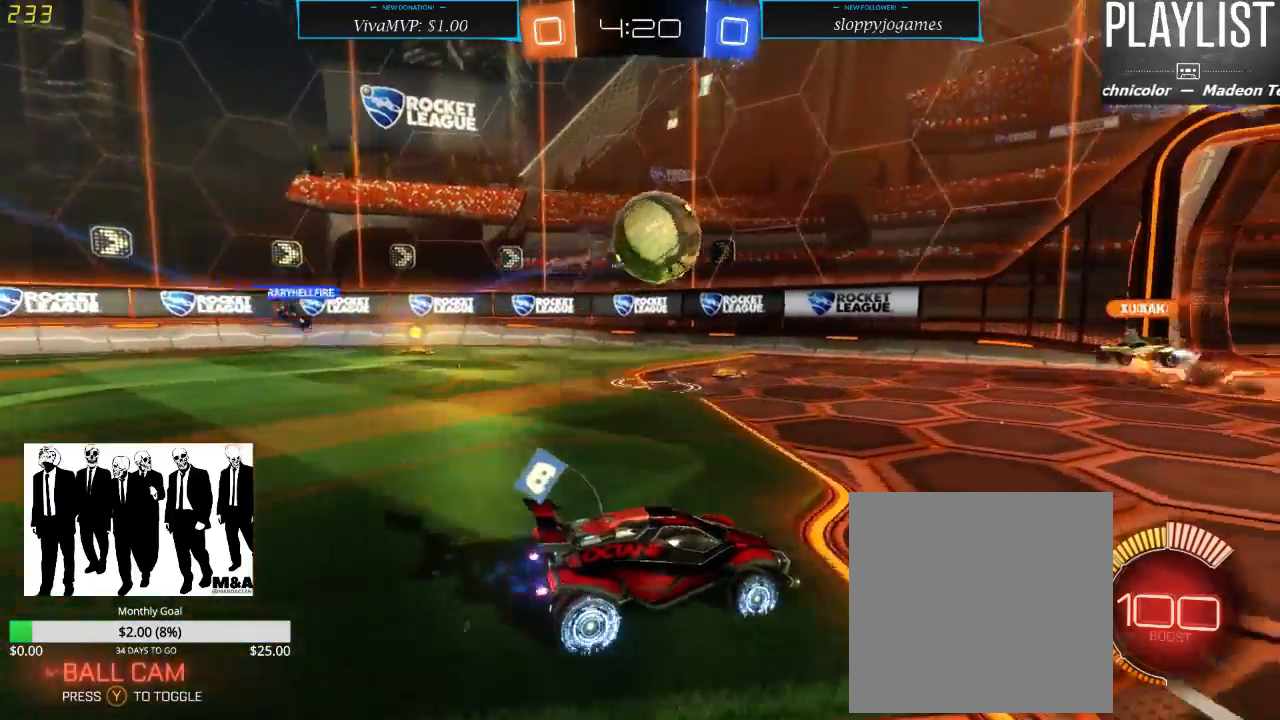
{"buttons": ["R2"], "left_stick": "down-left", "right_stick": "center", "events": [[67, "left_stick", "right"], [250, "left_stick", "center"], [450, "left_stick", "down-left"]]}
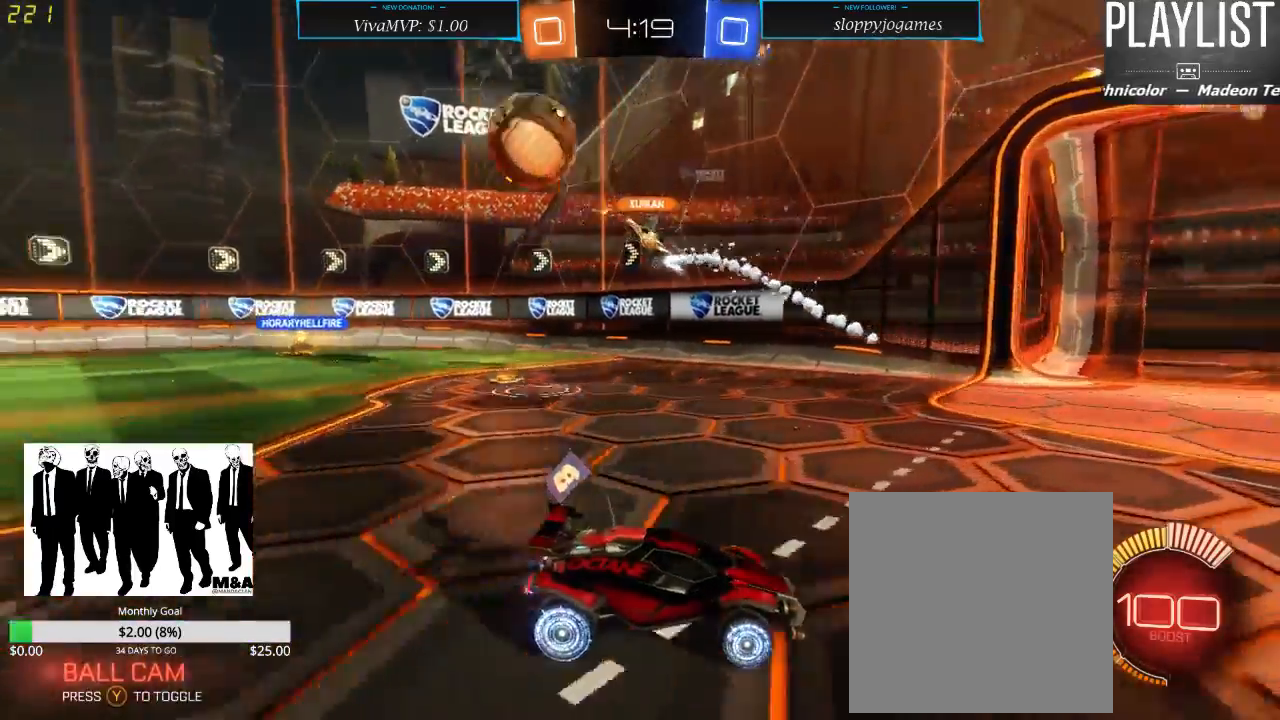
{"buttons": ["X", "R2"], "left_stick": "down-left", "right_stick": "center", "events": [[317, "X", "down"]]}
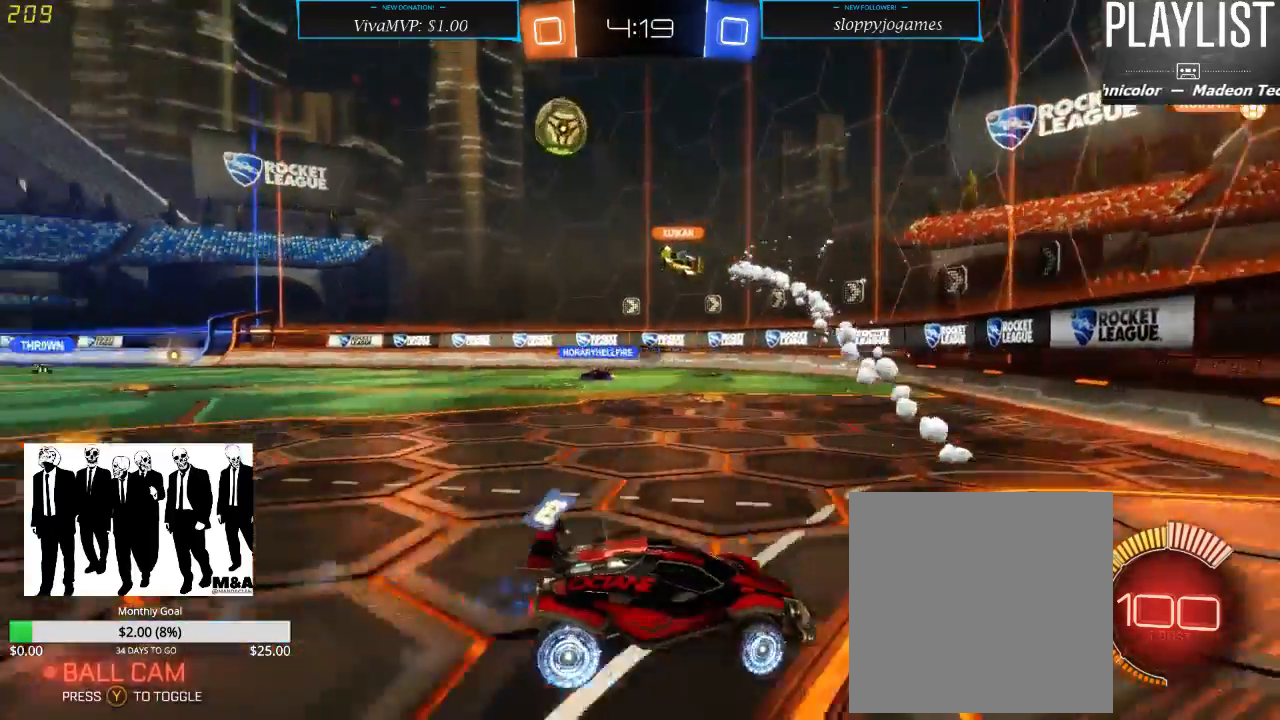
{"buttons": ["R2"], "left_stick": "down-left", "right_stick": "center", "events": [[17, "X", "up"]]}
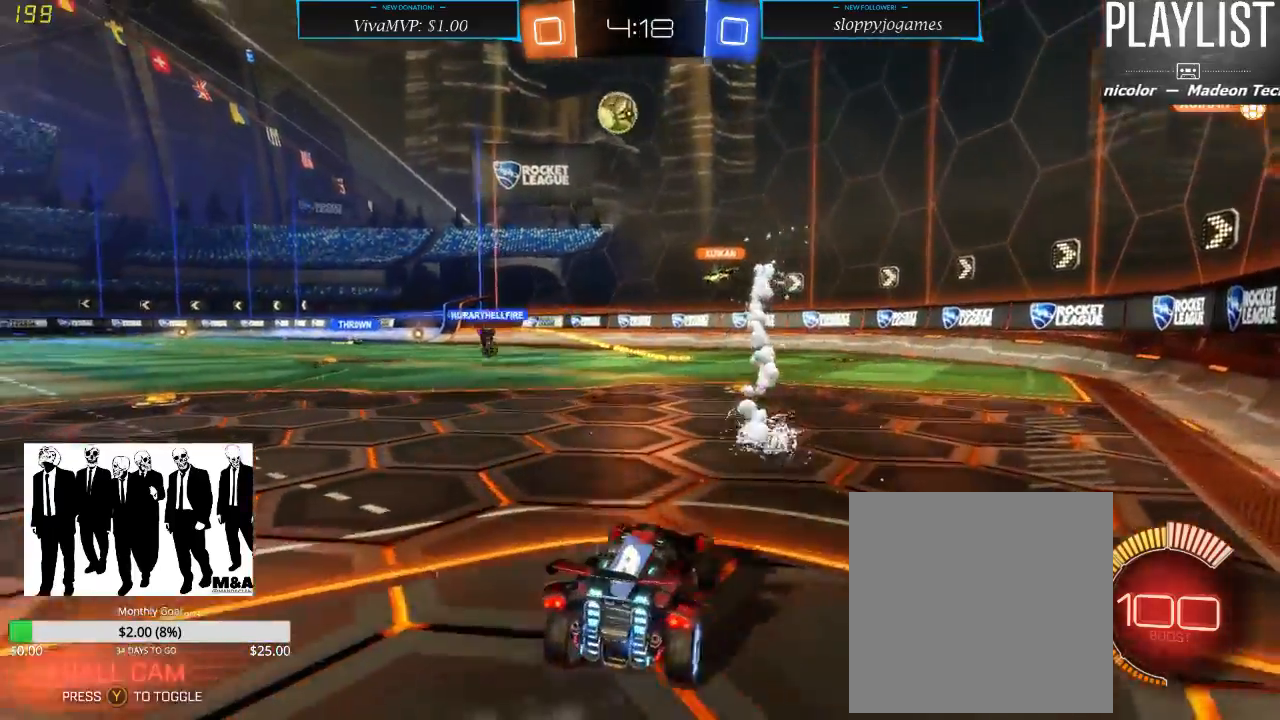
{"buttons": ["R2"], "left_stick": "right", "right_stick": "center", "events": [[133, "left_stick", "center"], [267, "left_stick", "right"]]}
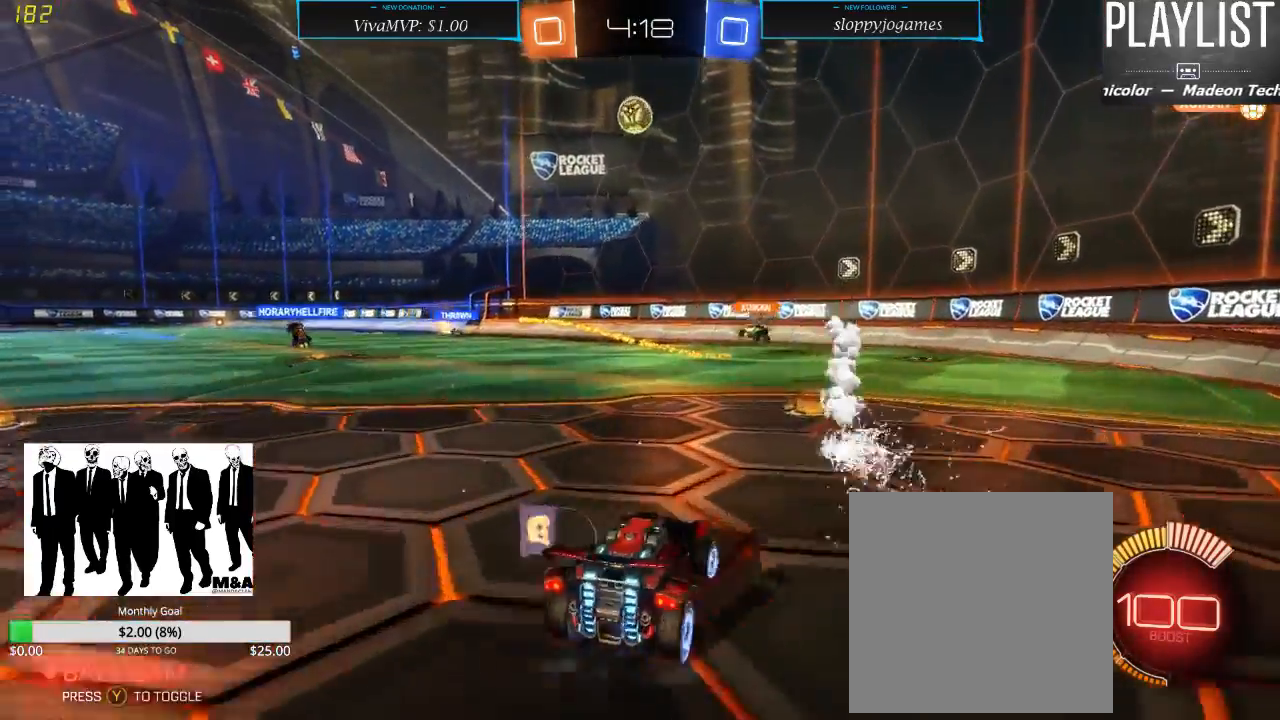
{"buttons": ["X", "R2"], "left_stick": "left", "right_stick": "center", "events": [[67, "left_stick", "center"], [167, "R1", "down"], [317, "left_stick", "left"], [333, "R1", "up"], [483, "X", "down"]]}
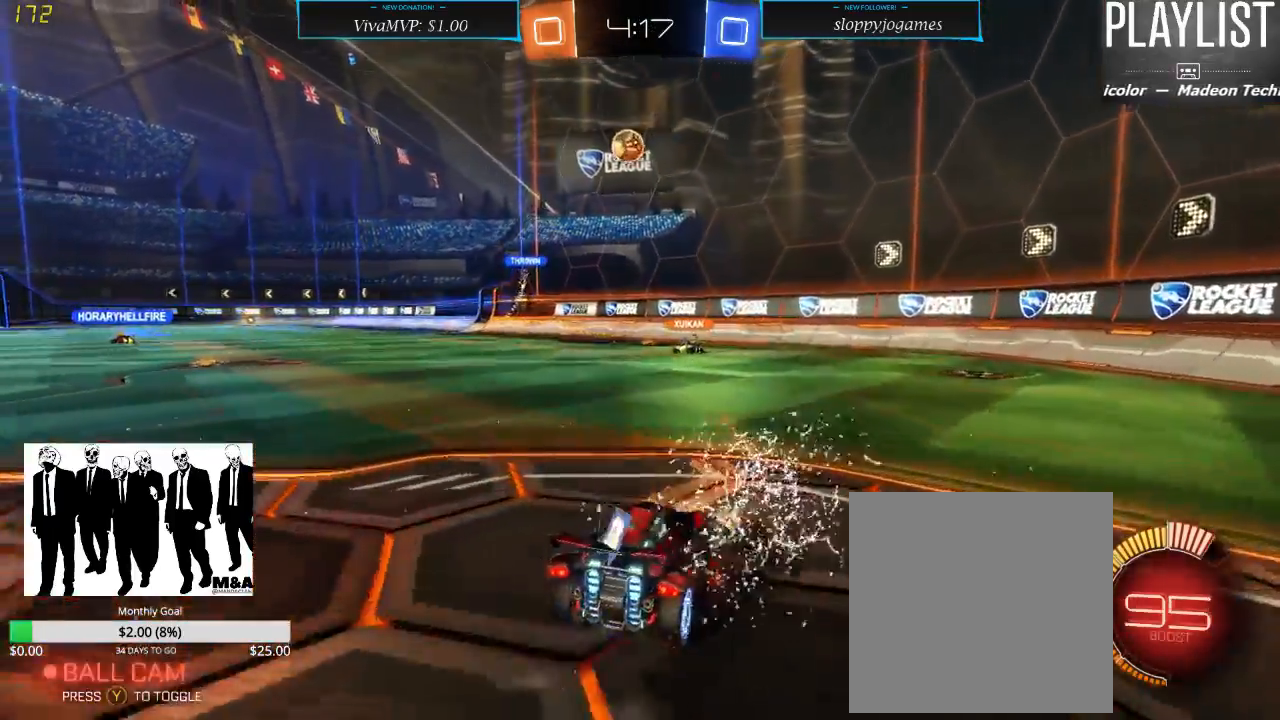
{"buttons": [], "left_stick": "center", "right_stick": "center", "events": [[67, "X", "up"], [150, "L2", "down"], [150, "left_stick", "down-left"], [250, "left_stick", "center"], [333, "R2", "up"], [500, "L2", "up"]]}
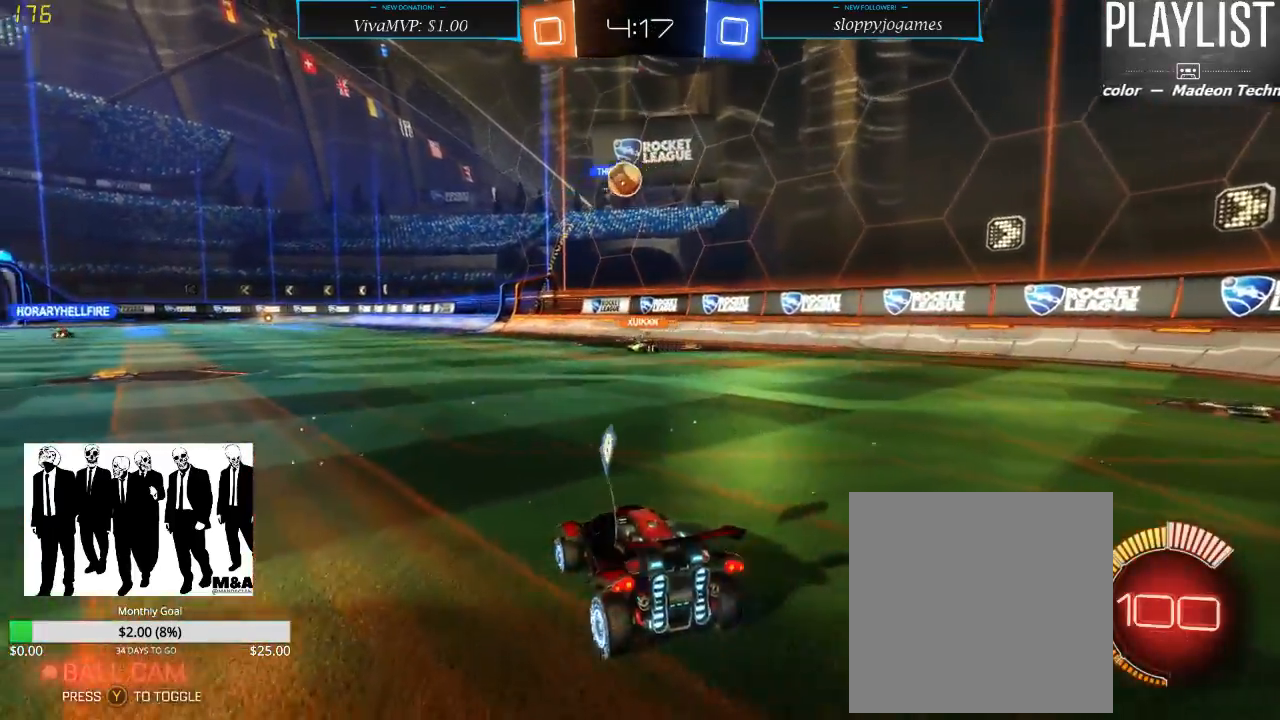
{"buttons": ["R2"], "left_stick": "center", "right_stick": "center", "events": [[50, "R2", "down"], [50, "left_stick", "left"], [283, "left_stick", "center"]]}